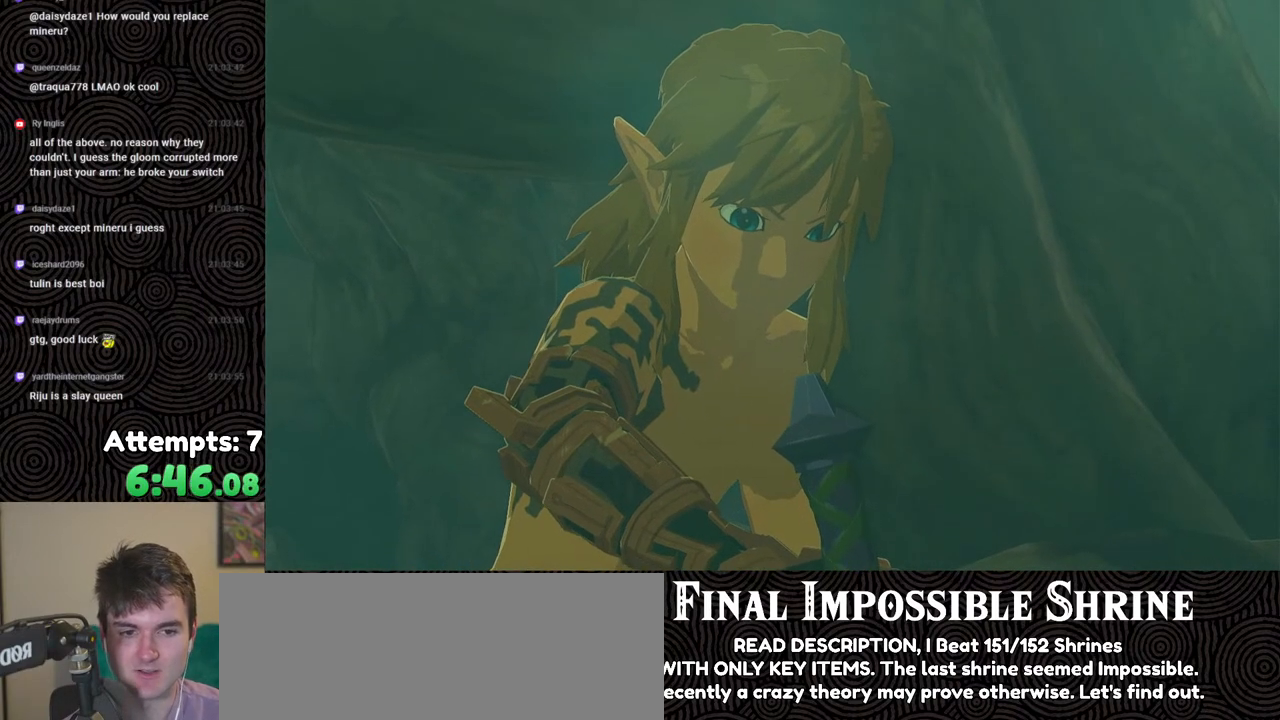
Gameplay with a controller (Nintendo layout); each line is a JSON object with the inputs held at the frame after it. "events" lists button and stick changes between this image and that frame as [ms after this image, input, new state], when the widget could be followed in between. Not read: L3 R3.
{"buttons": [], "left_stick": "up", "right_stick": "center", "events": []}
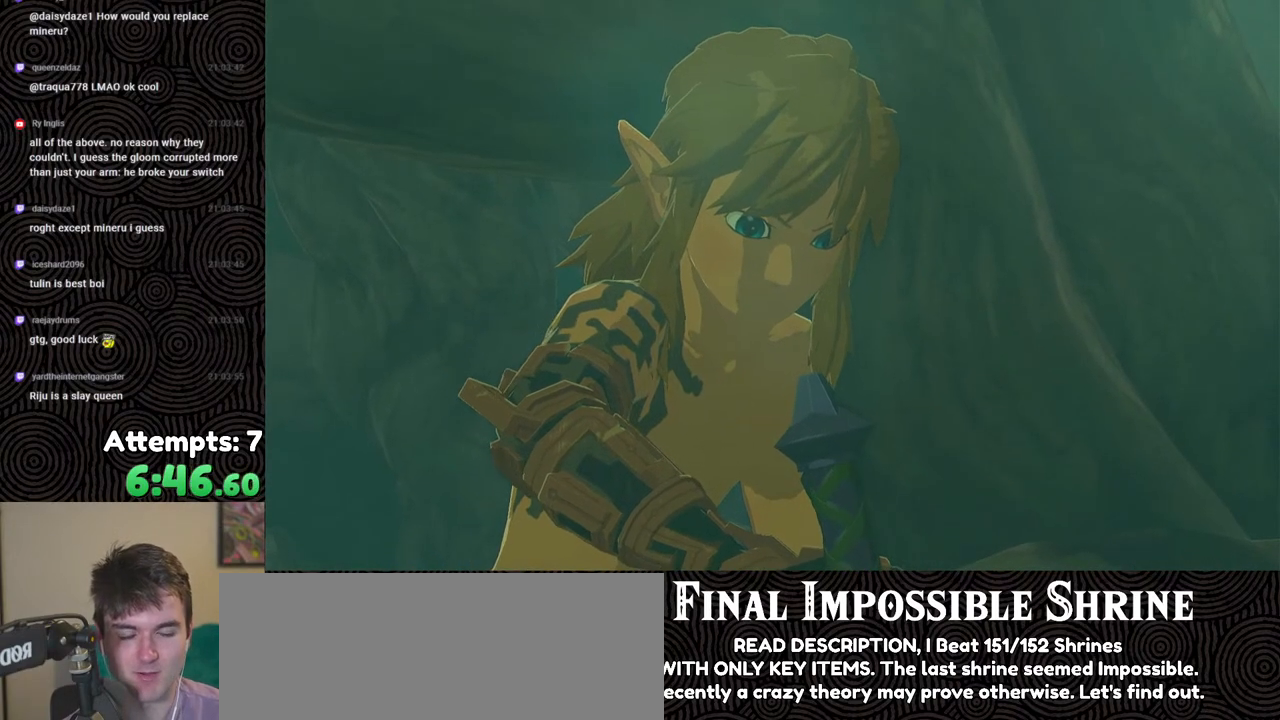
{"buttons": [], "left_stick": "up", "right_stick": "center", "events": [[250, "left_stick", "center"], [500, "left_stick", "up"]]}
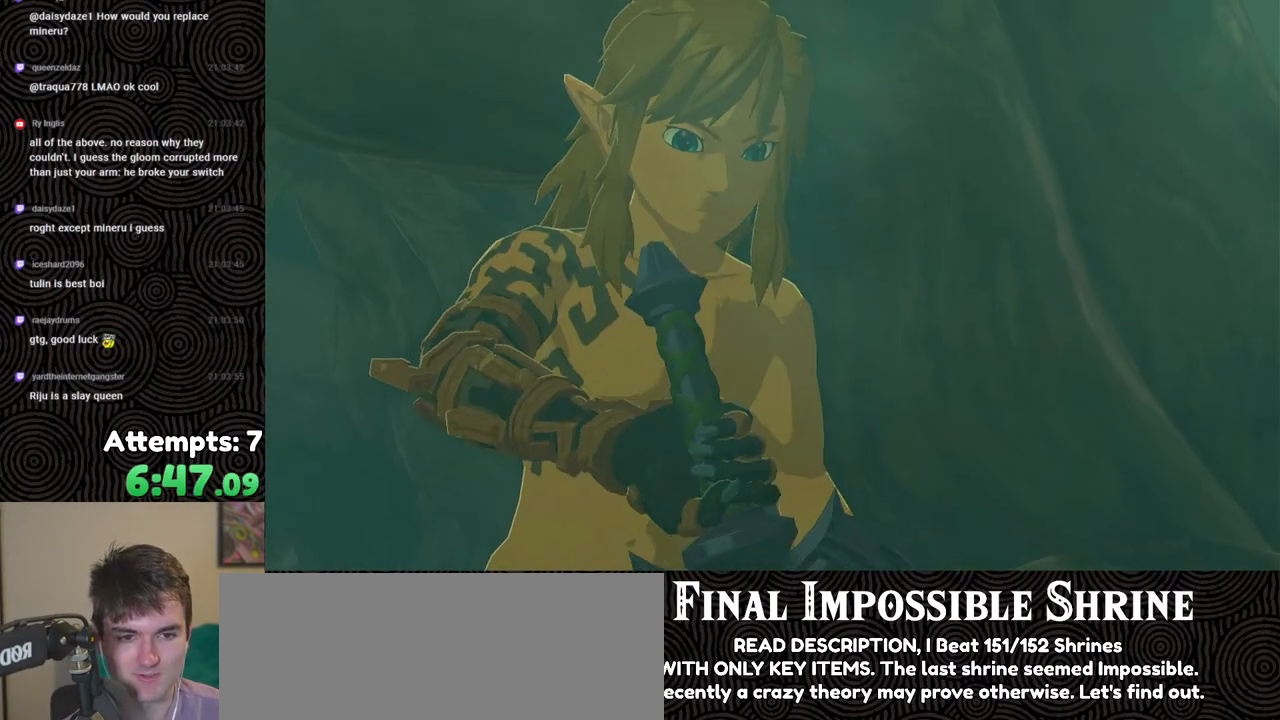
{"buttons": [], "left_stick": "up", "right_stick": "center", "events": []}
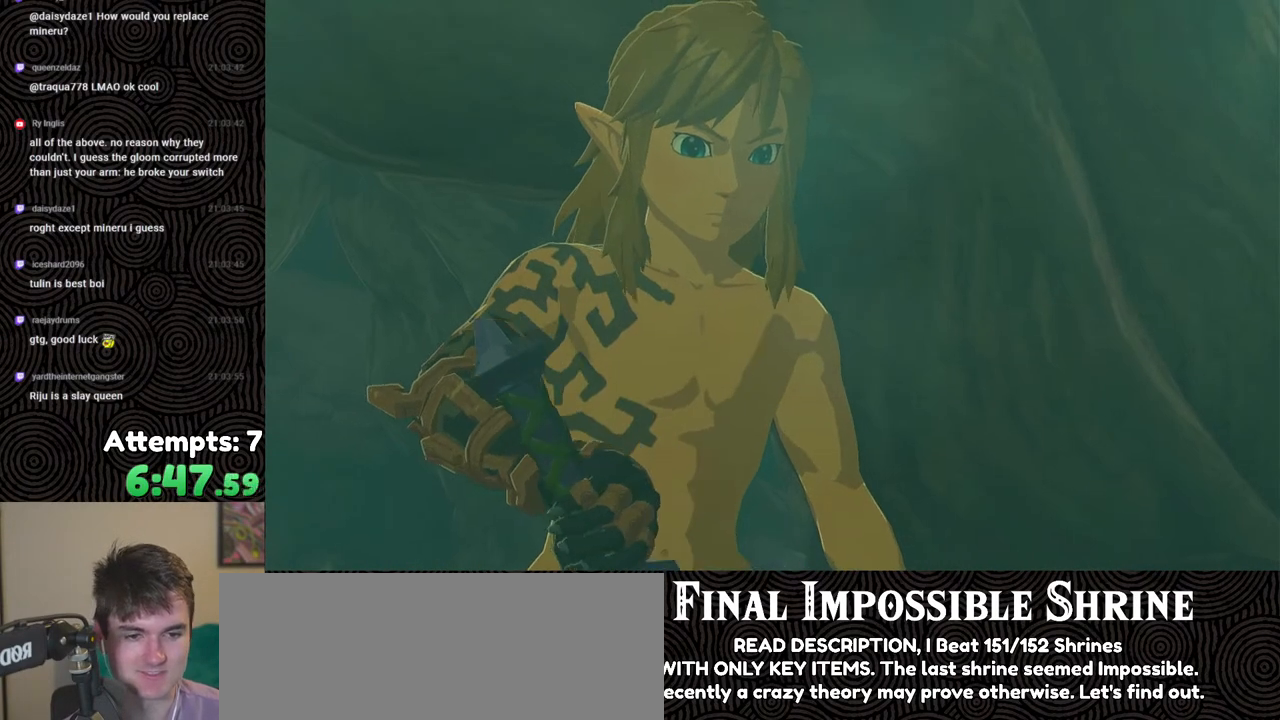
{"buttons": [], "left_stick": "up", "right_stick": "center", "events": []}
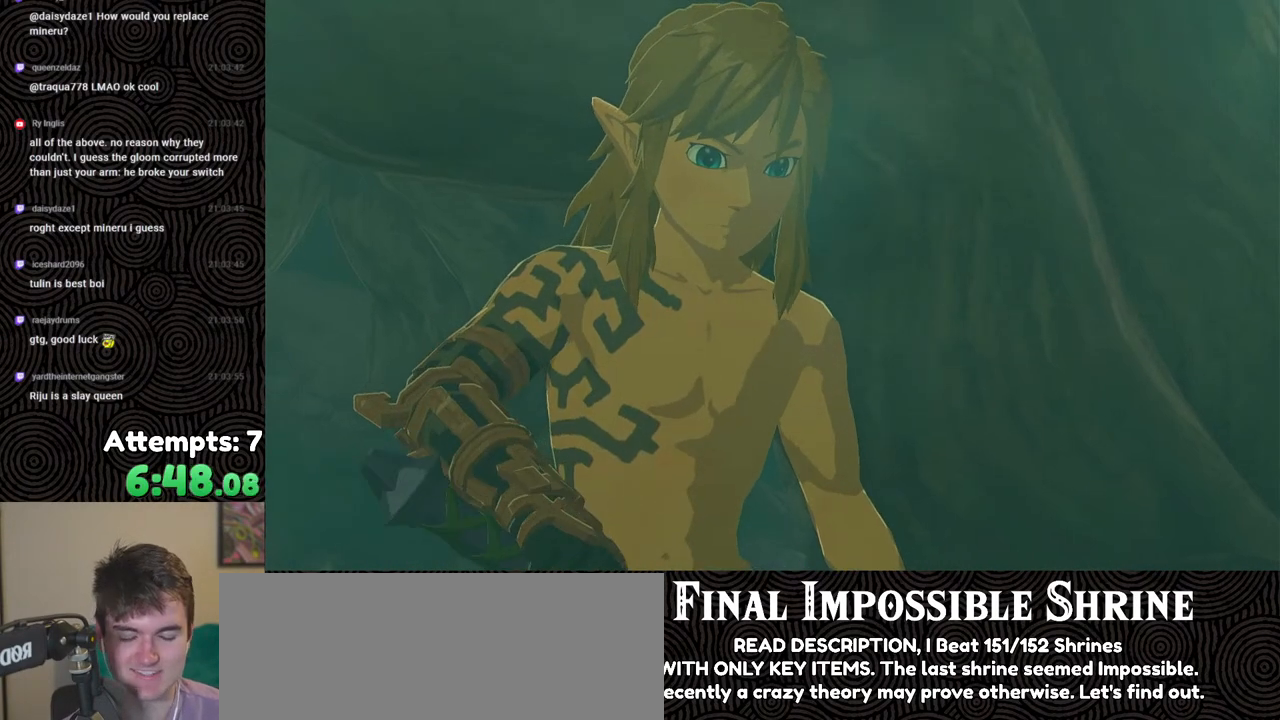
{"buttons": [], "left_stick": "up", "right_stick": "center", "events": []}
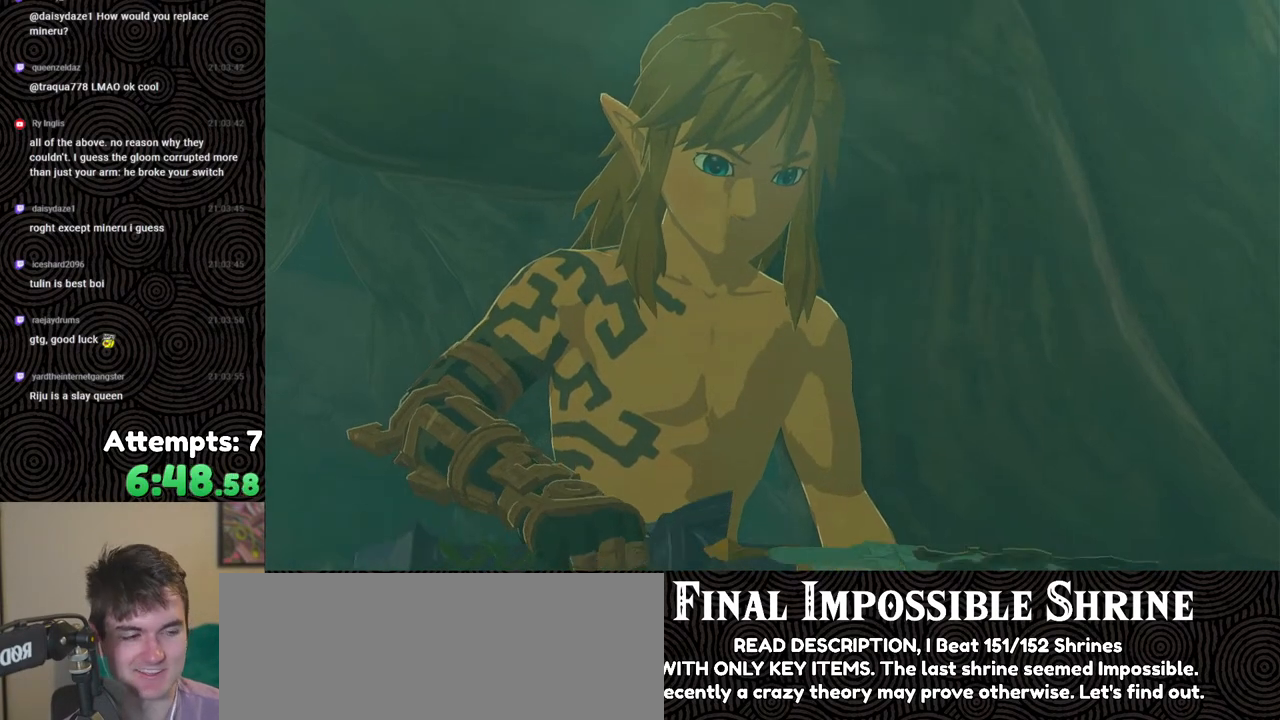
{"buttons": [], "left_stick": "up", "right_stick": "center", "events": []}
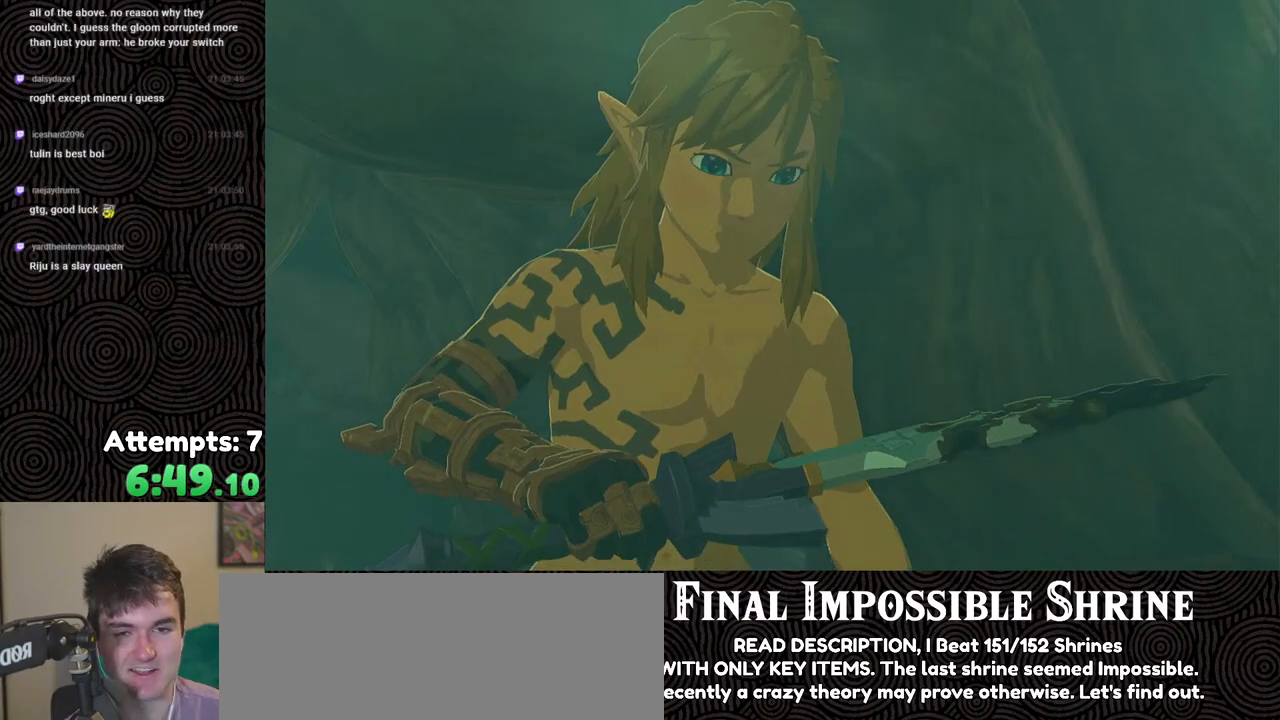
{"buttons": [], "left_stick": "up", "right_stick": "center", "events": [[267, "left_stick", "center"], [483, "left_stick", "up"]]}
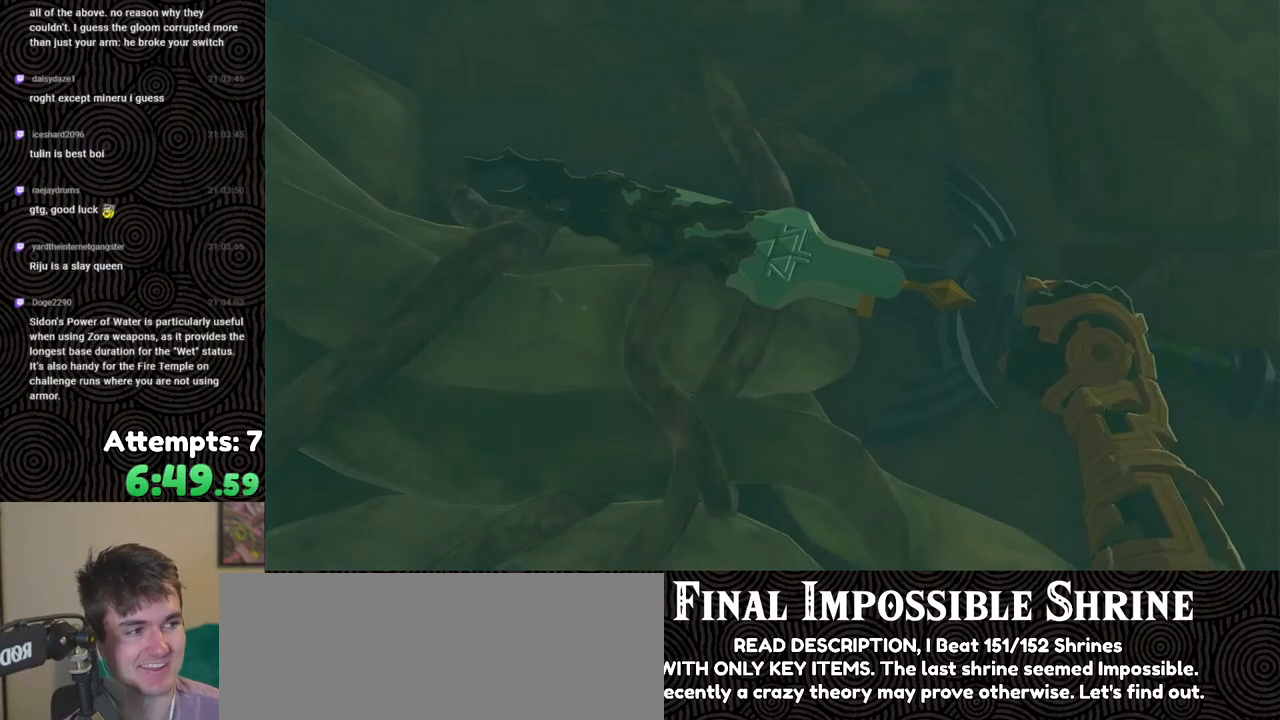
{"buttons": [], "left_stick": "up", "right_stick": "center", "events": []}
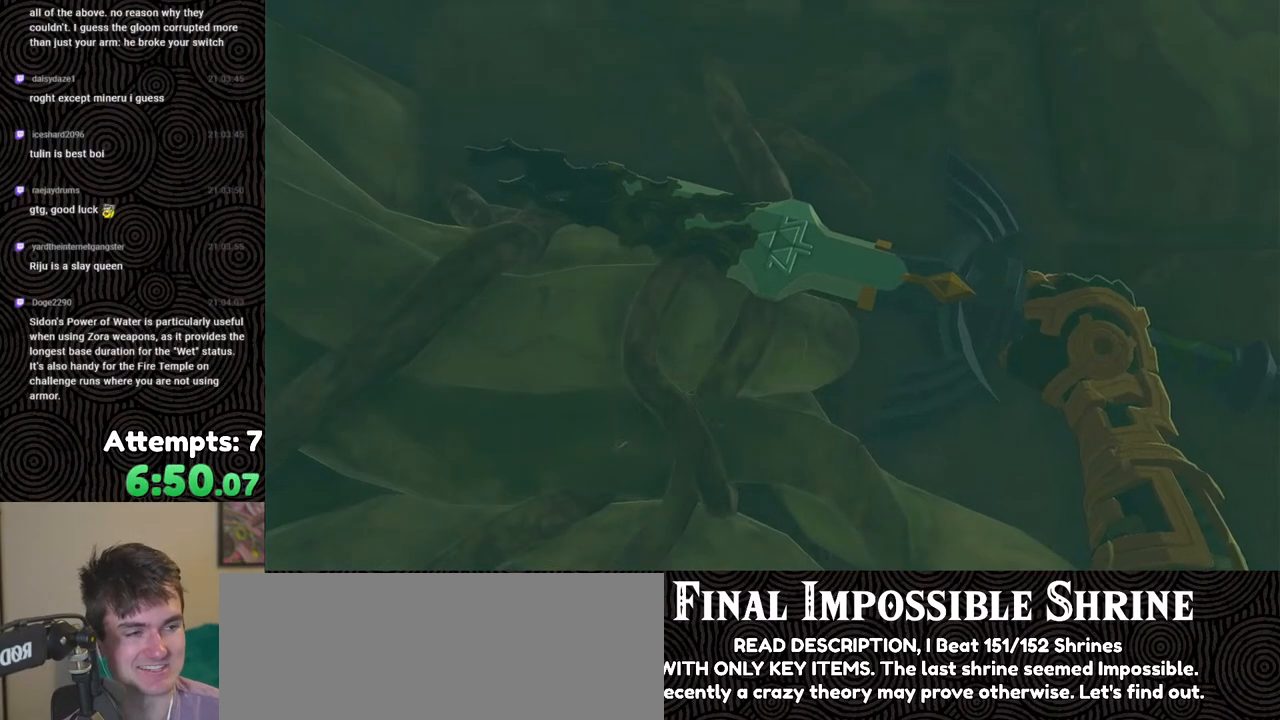
{"buttons": [], "left_stick": "center", "right_stick": "center", "events": [[483, "left_stick", "center"]]}
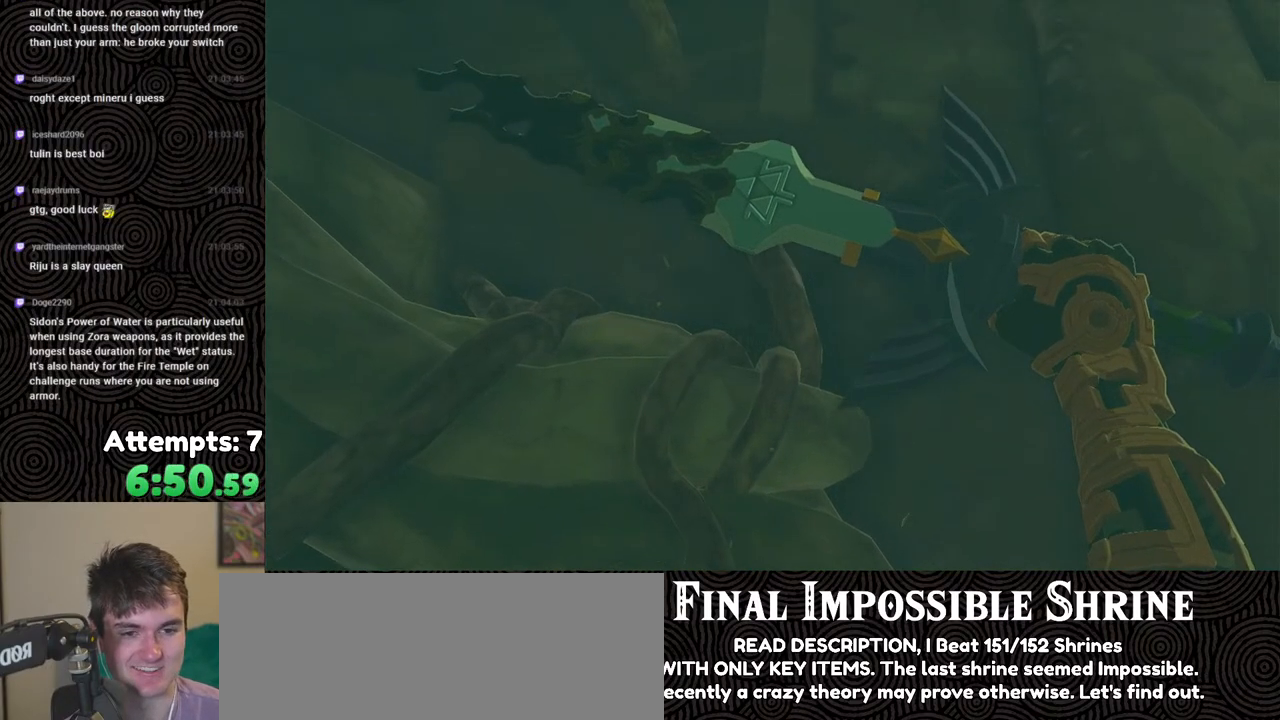
{"buttons": [], "left_stick": "center", "right_stick": "center", "events": []}
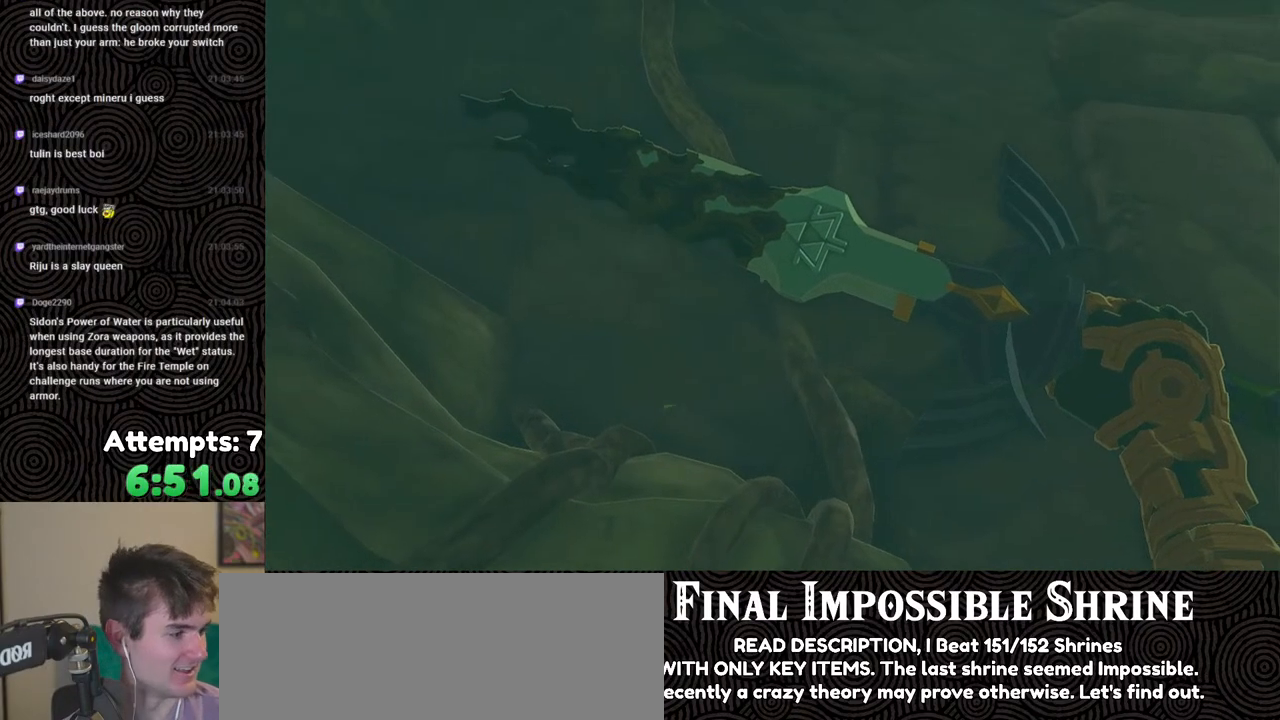
{"buttons": [], "left_stick": "up", "right_stick": "center", "events": [[483, "left_stick", "up"]]}
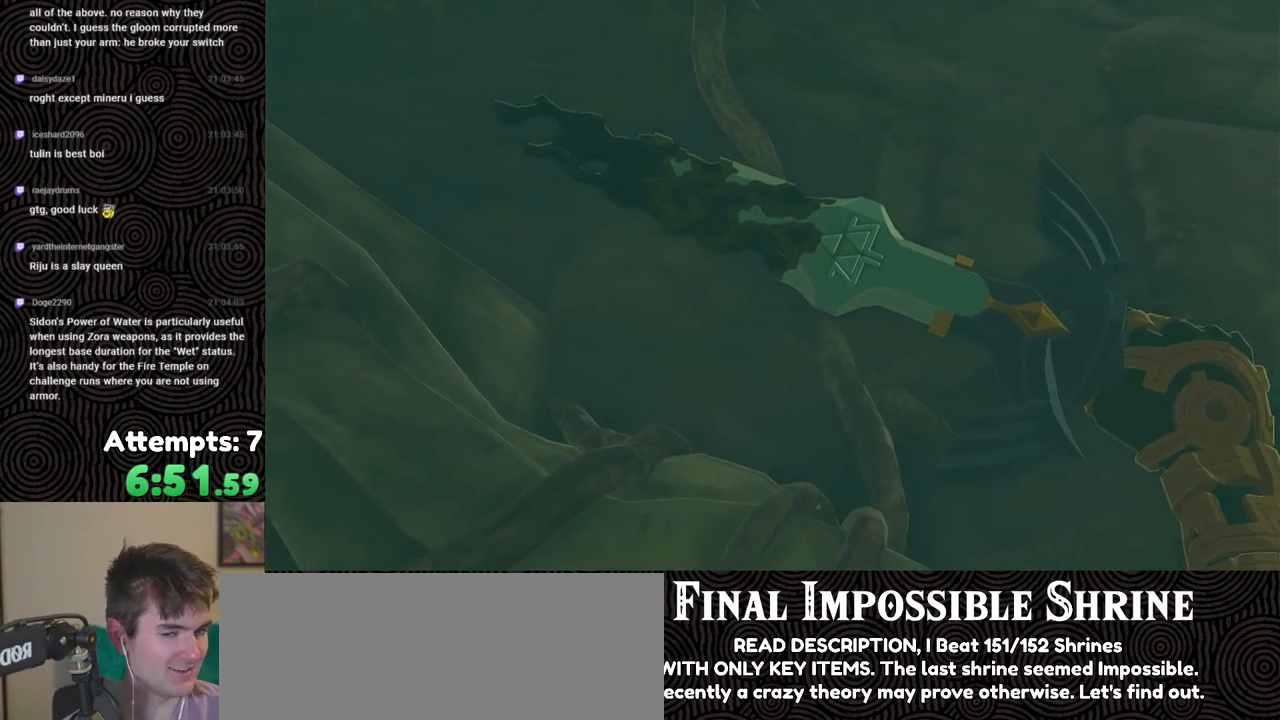
{"buttons": [], "left_stick": "center", "right_stick": "center", "events": [[383, "left_stick", "center"]]}
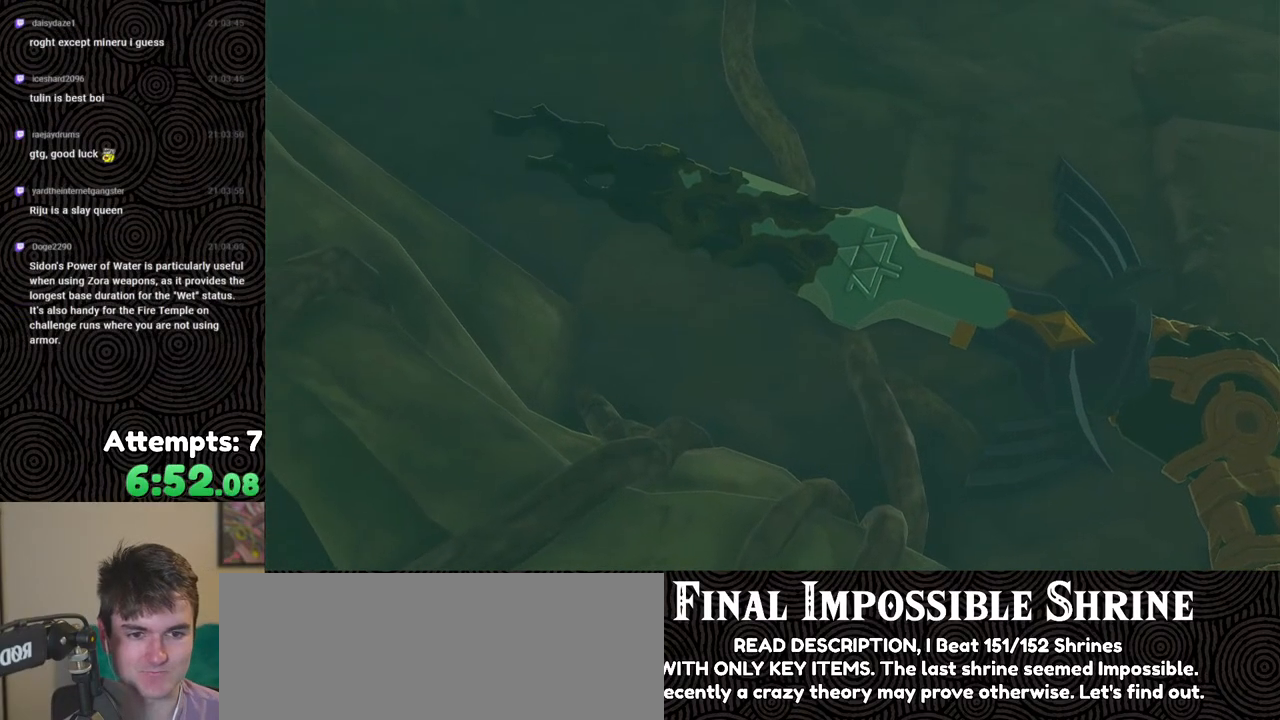
{"buttons": [], "left_stick": "up", "right_stick": "center", "events": [[250, "left_stick", "up"]]}
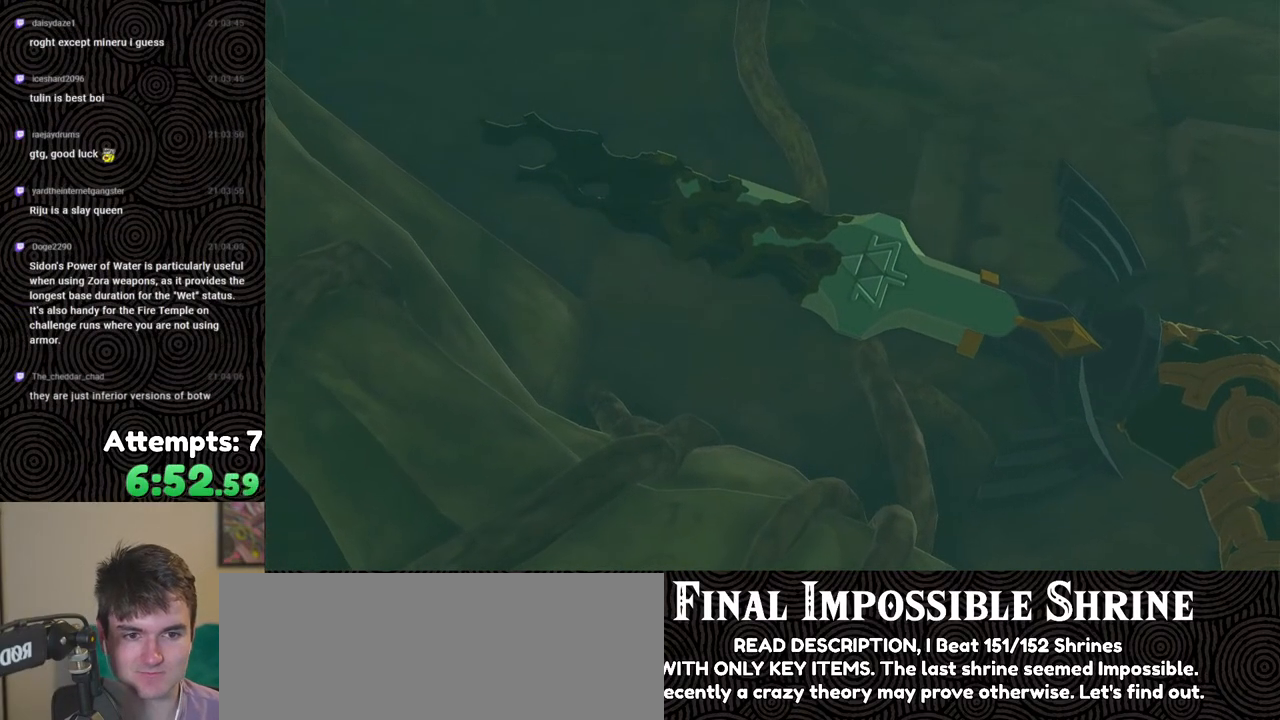
{"buttons": [], "left_stick": "up", "right_stick": "center", "events": []}
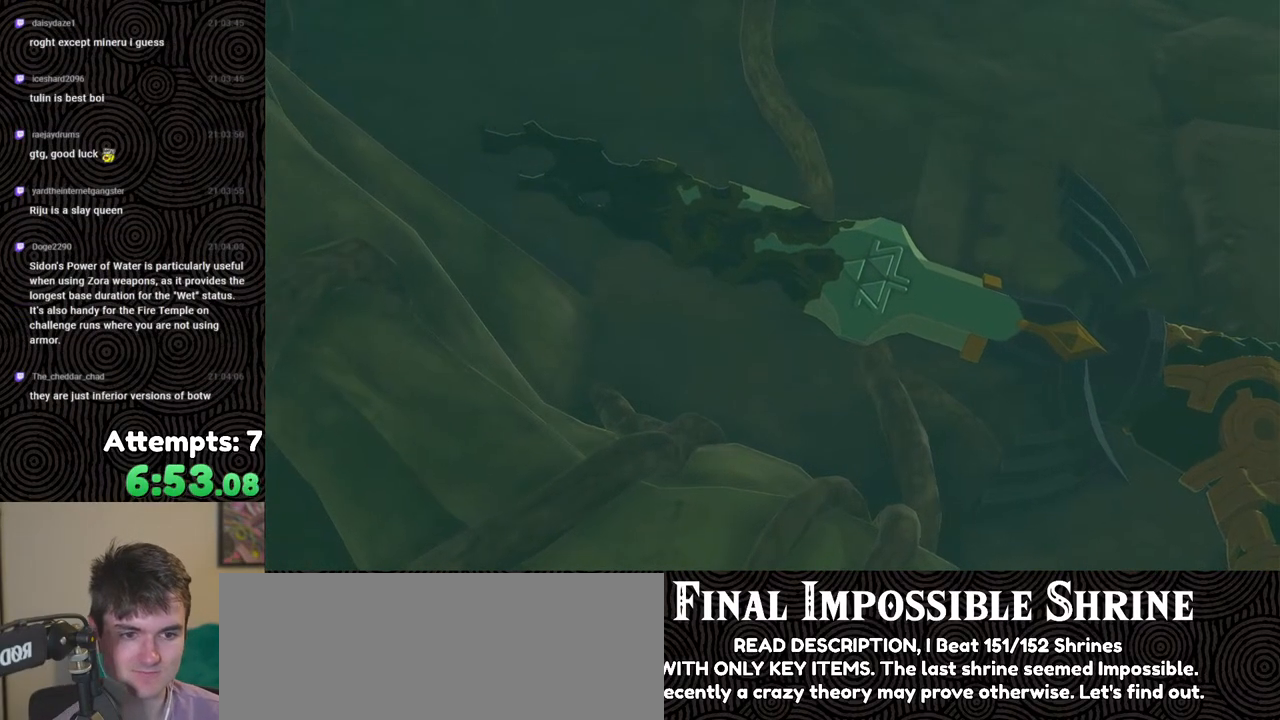
{"buttons": [], "left_stick": "up", "right_stick": "center", "events": []}
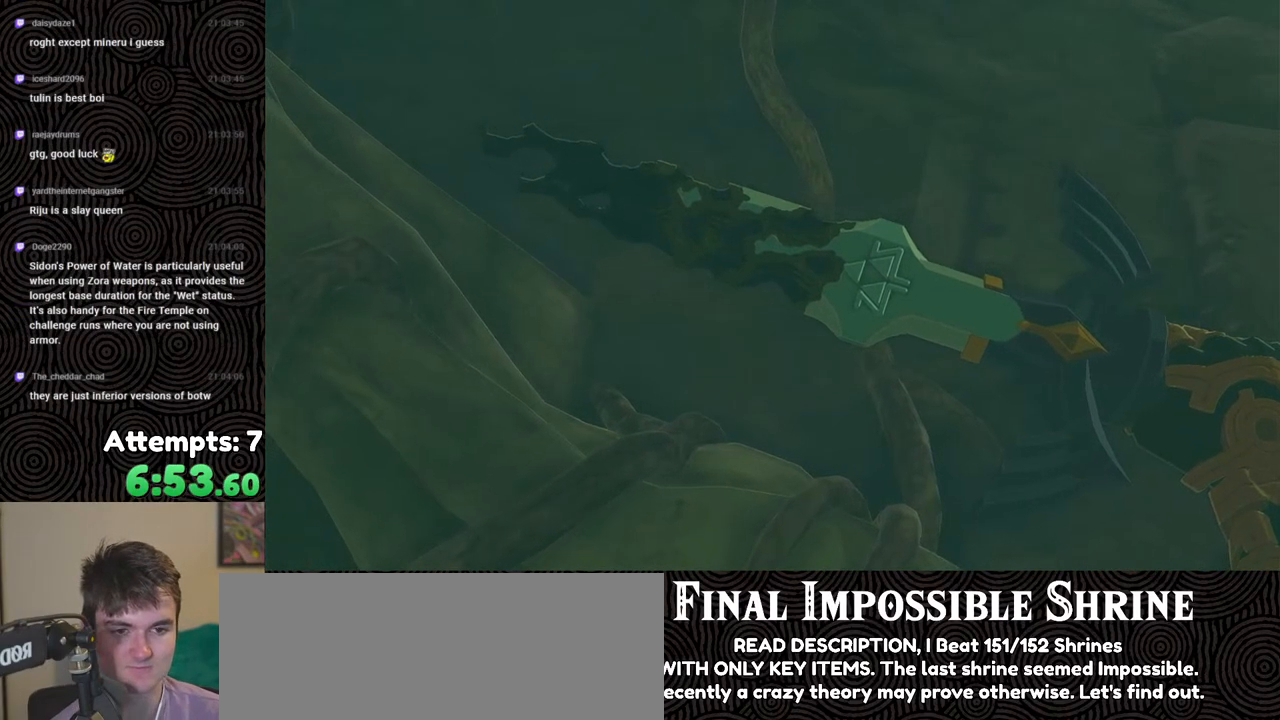
{"buttons": [], "left_stick": "up", "right_stick": "center", "events": []}
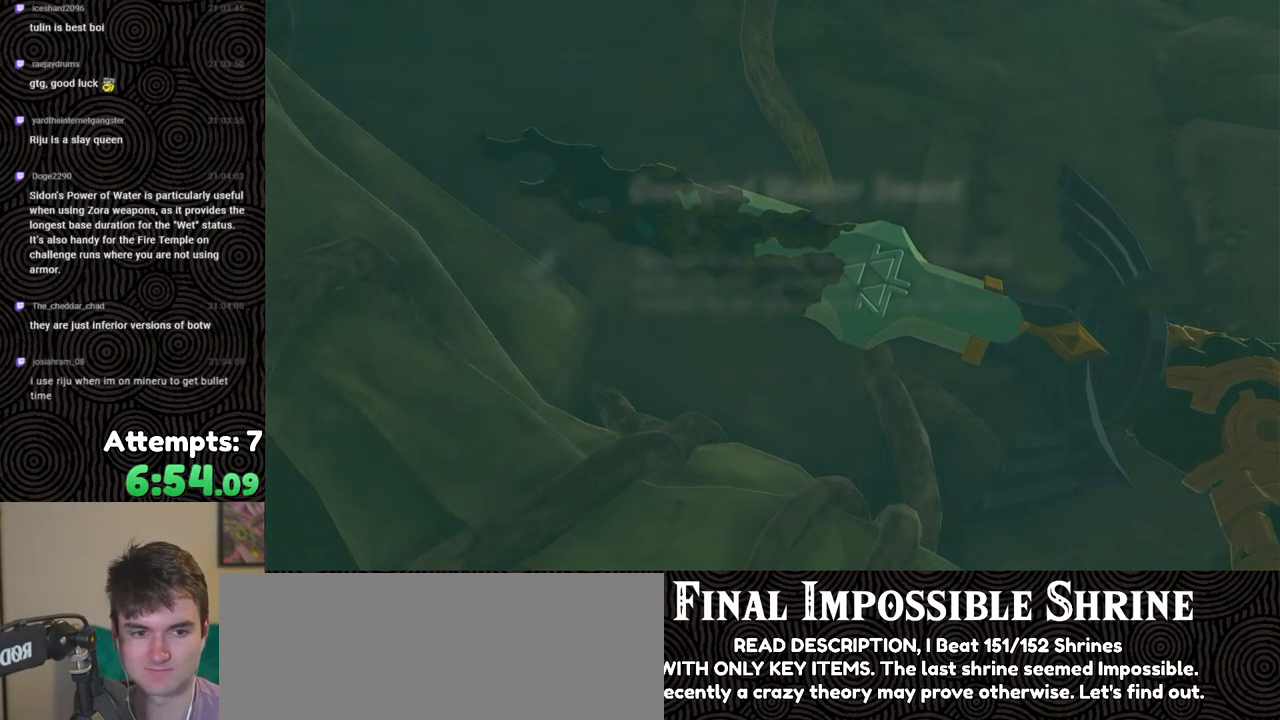
{"buttons": [], "left_stick": "up", "right_stick": "center", "events": [[417, "B", "down"], [483, "B", "up"]]}
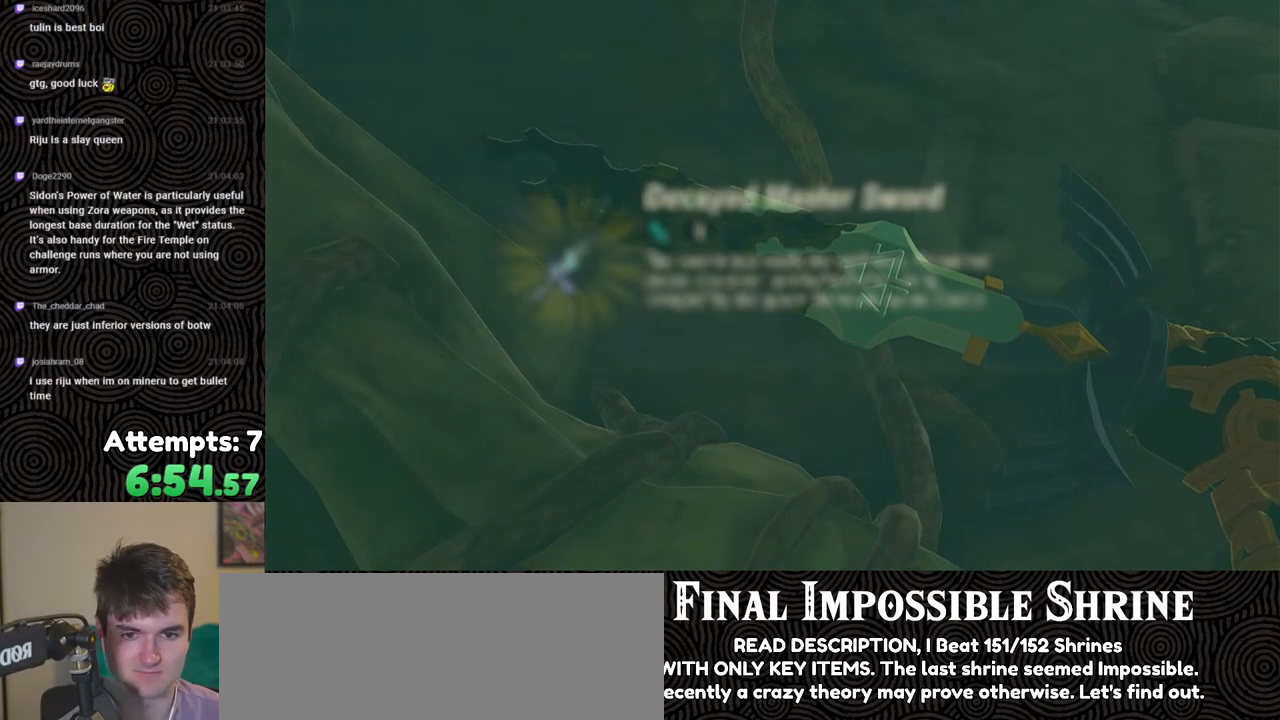
{"buttons": ["B"], "left_stick": "up", "right_stick": "center", "events": [[67, "B", "down"], [133, "B", "up"], [200, "B", "down"], [267, "B", "up"], [350, "B", "down"], [417, "B", "up"], [467, "B", "down"]]}
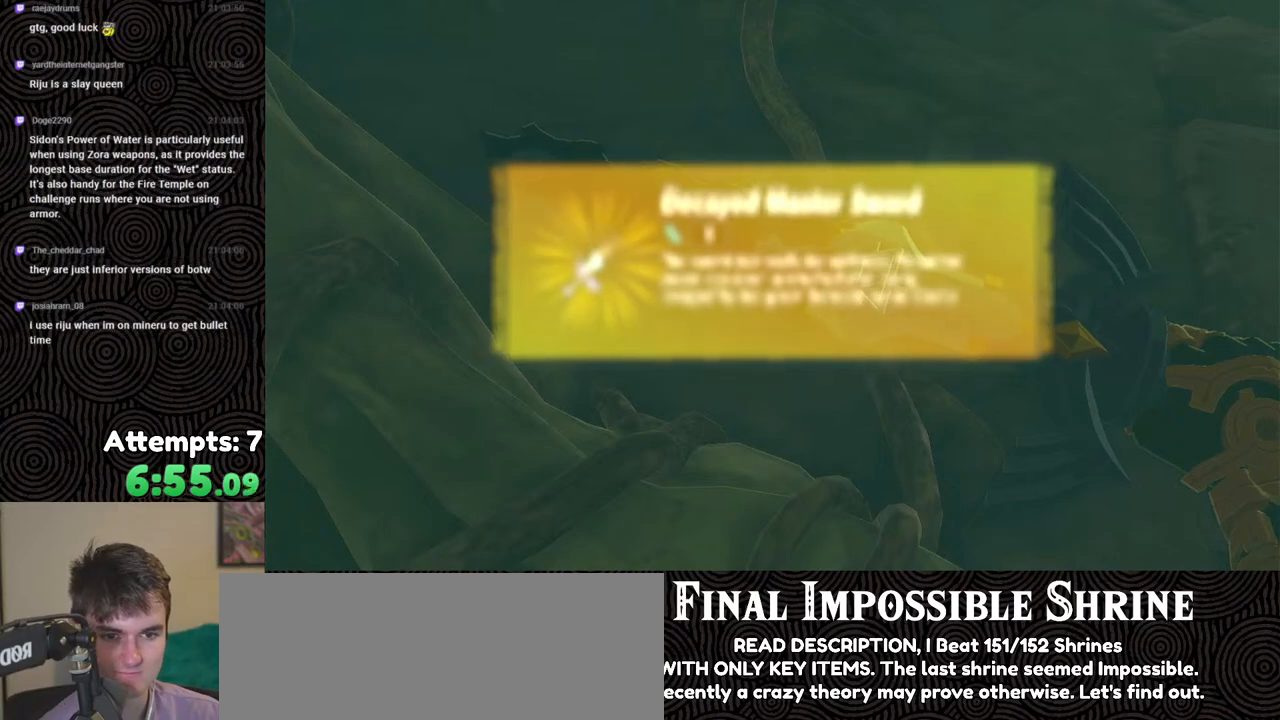
{"buttons": [], "left_stick": "up", "right_stick": "center", "events": [[33, "B", "up"], [100, "B", "down"], [167, "B", "up"], [233, "B", "down"], [317, "B", "up"], [383, "B", "down"], [467, "B", "up"]]}
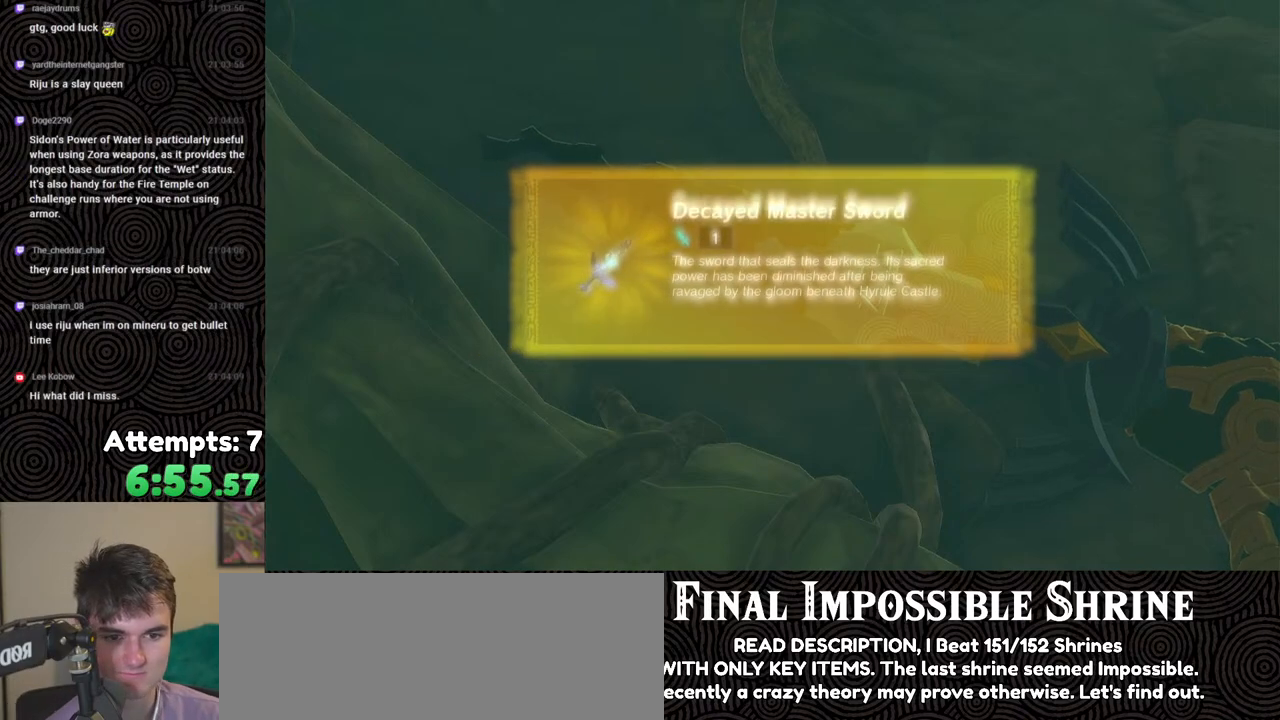
{"buttons": ["B"], "left_stick": "up", "right_stick": "center", "events": [[17, "B", "down"], [117, "B", "up"], [167, "B", "down"], [250, "B", "up"], [317, "B", "down"], [400, "B", "up"], [500, "B", "down"]]}
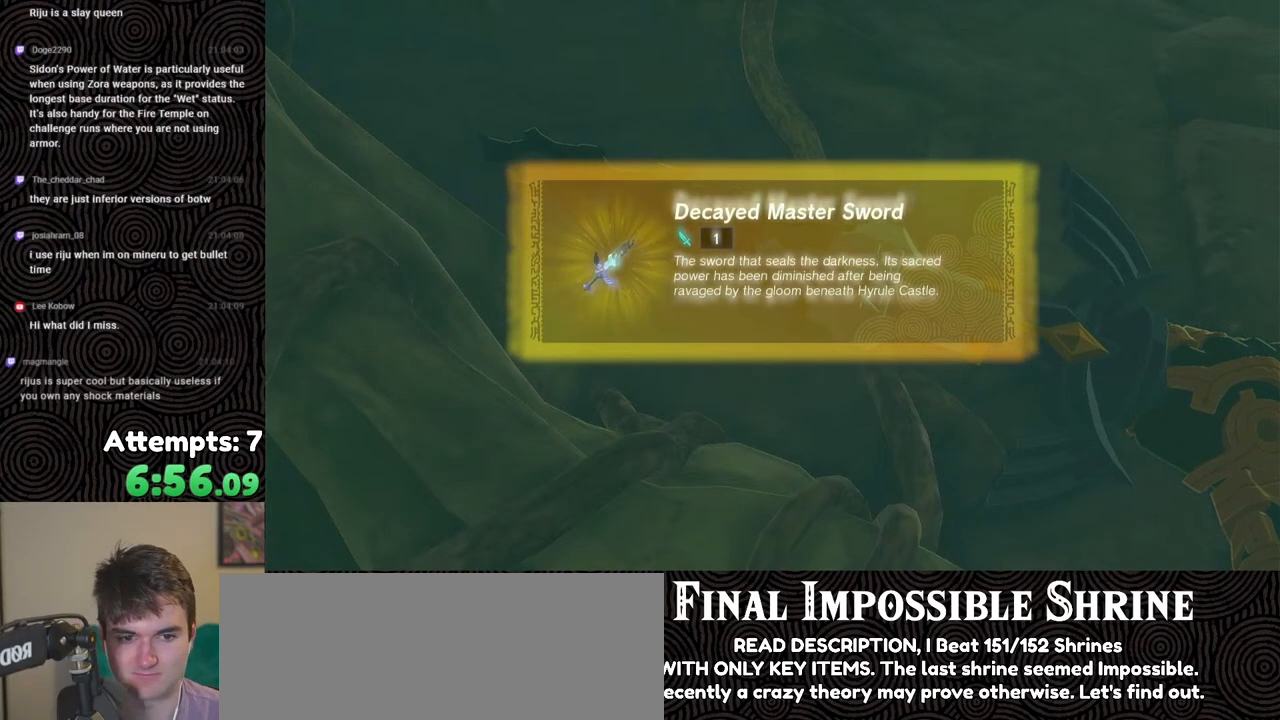
{"buttons": ["B"], "left_stick": "up", "right_stick": "center", "events": [[67, "B", "up"], [150, "B", "down"], [217, "B", "up"], [317, "B", "down"], [383, "B", "up"], [483, "B", "down"]]}
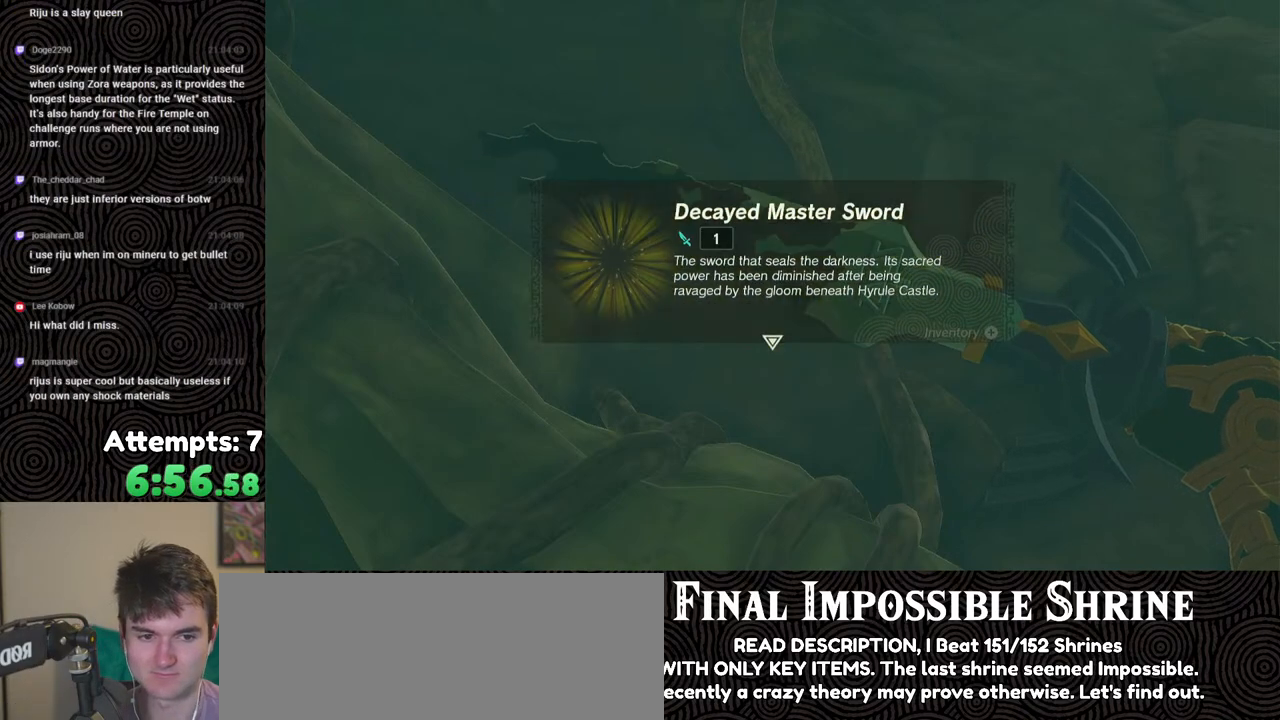
{"buttons": ["B"], "left_stick": "up", "right_stick": "center", "events": [[50, "B", "up"], [150, "B", "down"], [217, "B", "up"], [317, "B", "down"], [383, "B", "up"], [483, "B", "down"]]}
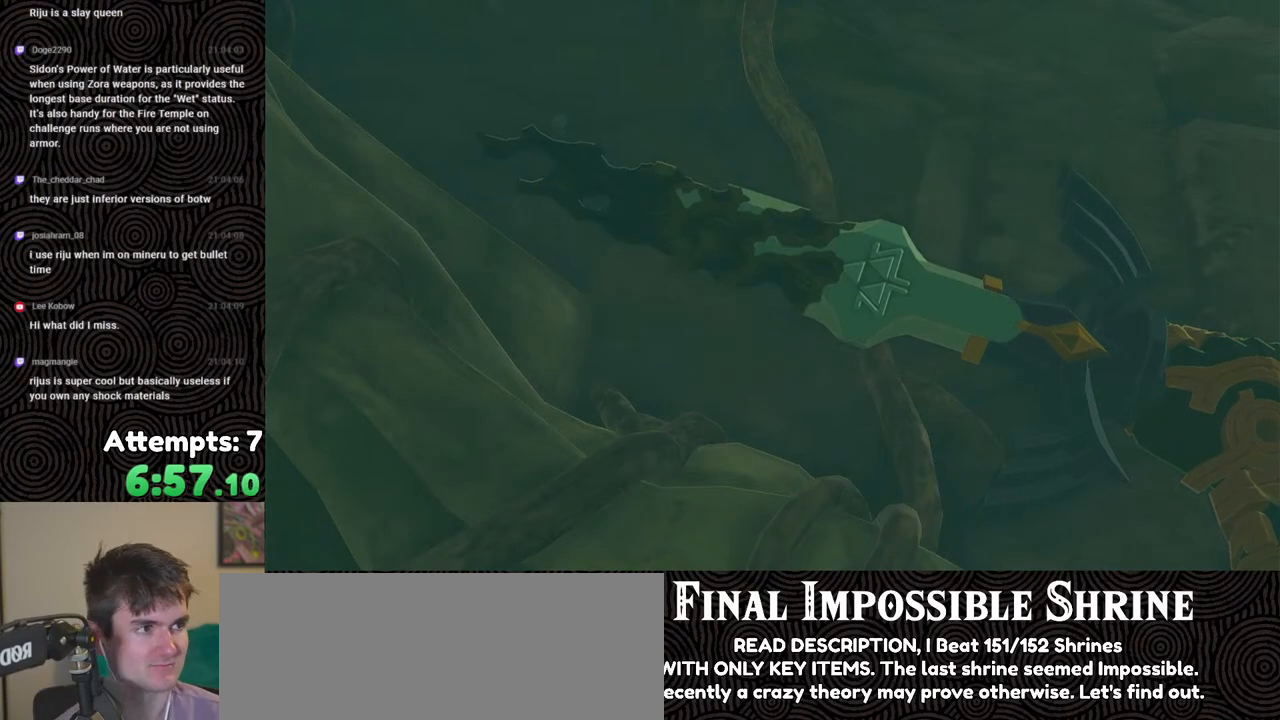
{"buttons": ["B"], "left_stick": "up", "right_stick": "center", "events": [[50, "B", "up"], [150, "B", "down"], [233, "B", "up"], [317, "B", "down"], [400, "B", "up"], [500, "B", "down"]]}
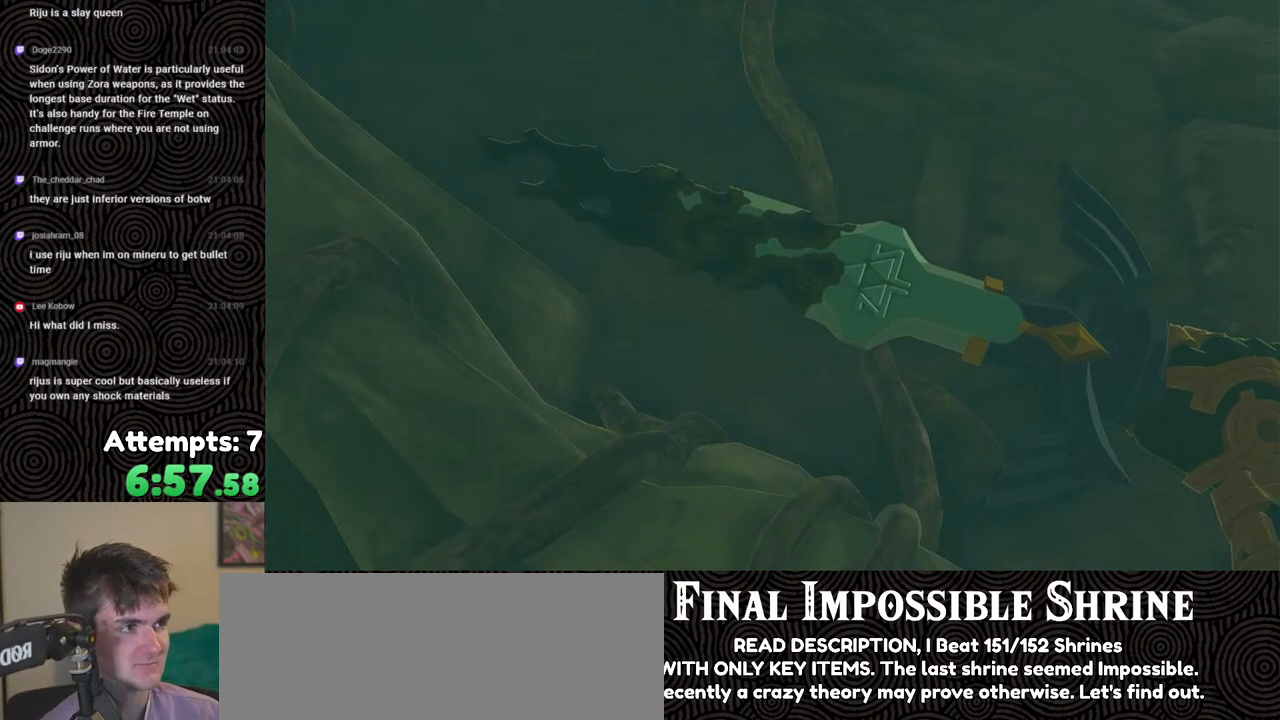
{"buttons": [], "left_stick": "up", "right_stick": "center", "events": [[67, "B", "up"], [183, "B", "down"], [250, "B", "up"], [350, "B", "down"], [433, "B", "up"]]}
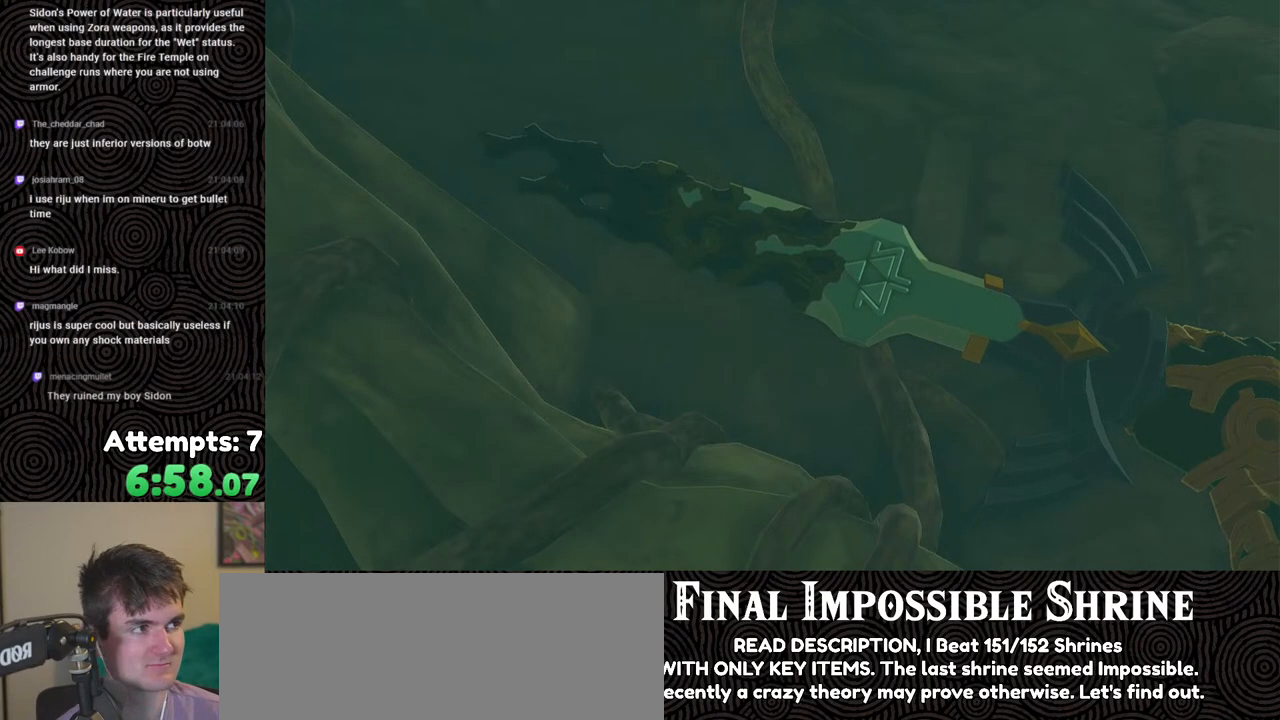
{"buttons": [], "left_stick": "up", "right_stick": "center", "events": [[33, "B", "down"], [117, "B", "up"], [250, "B", "down"], [300, "B", "up"], [417, "B", "down"], [500, "B", "up"]]}
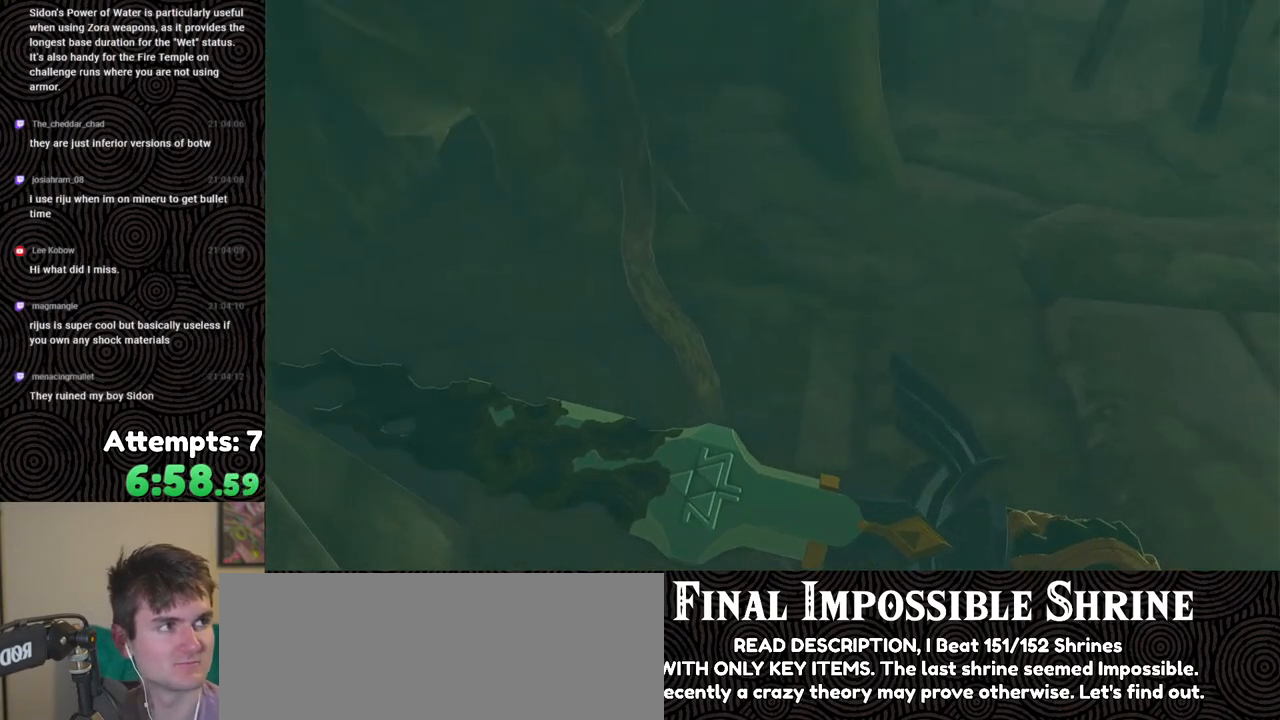
{"buttons": ["B"], "left_stick": "up", "right_stick": "center", "events": [[83, "B", "down"], [183, "B", "up"], [267, "B", "down"], [367, "B", "up"], [483, "B", "down"]]}
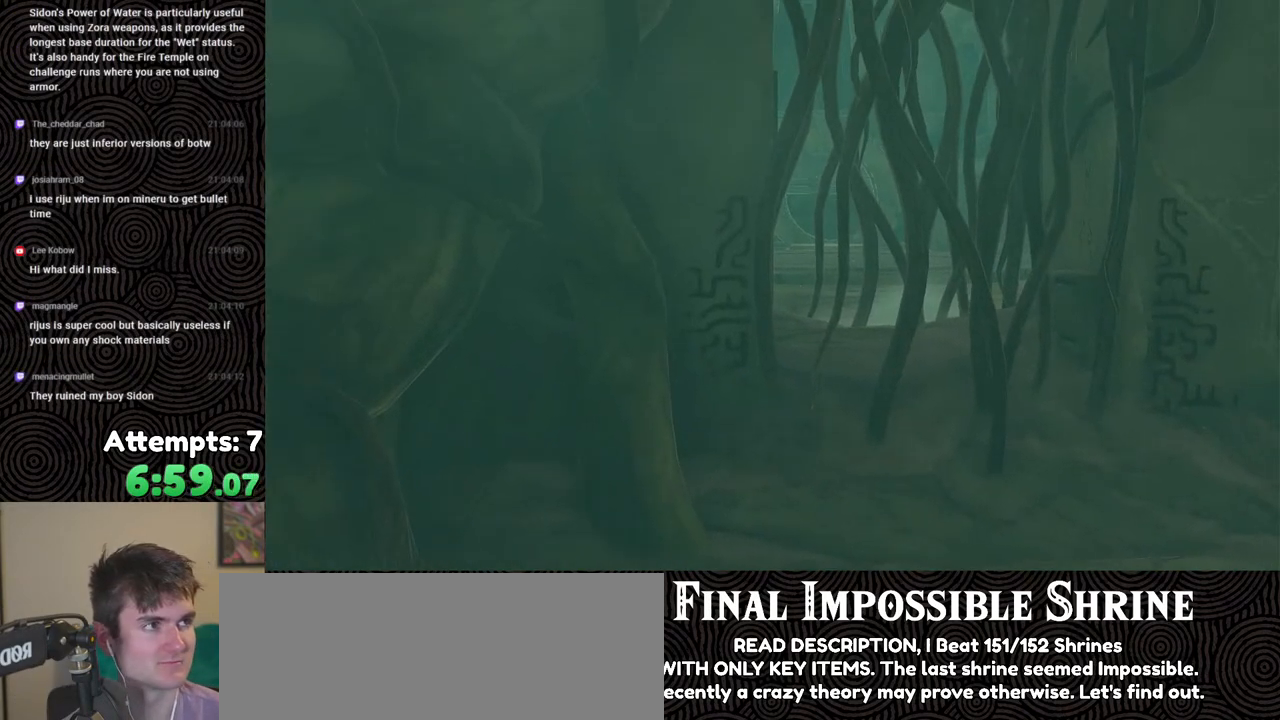
{"buttons": [], "left_stick": "up", "right_stick": "center", "events": [[67, "B", "up"], [167, "B", "down"], [283, "B", "up"], [367, "B", "down"], [483, "B", "up"]]}
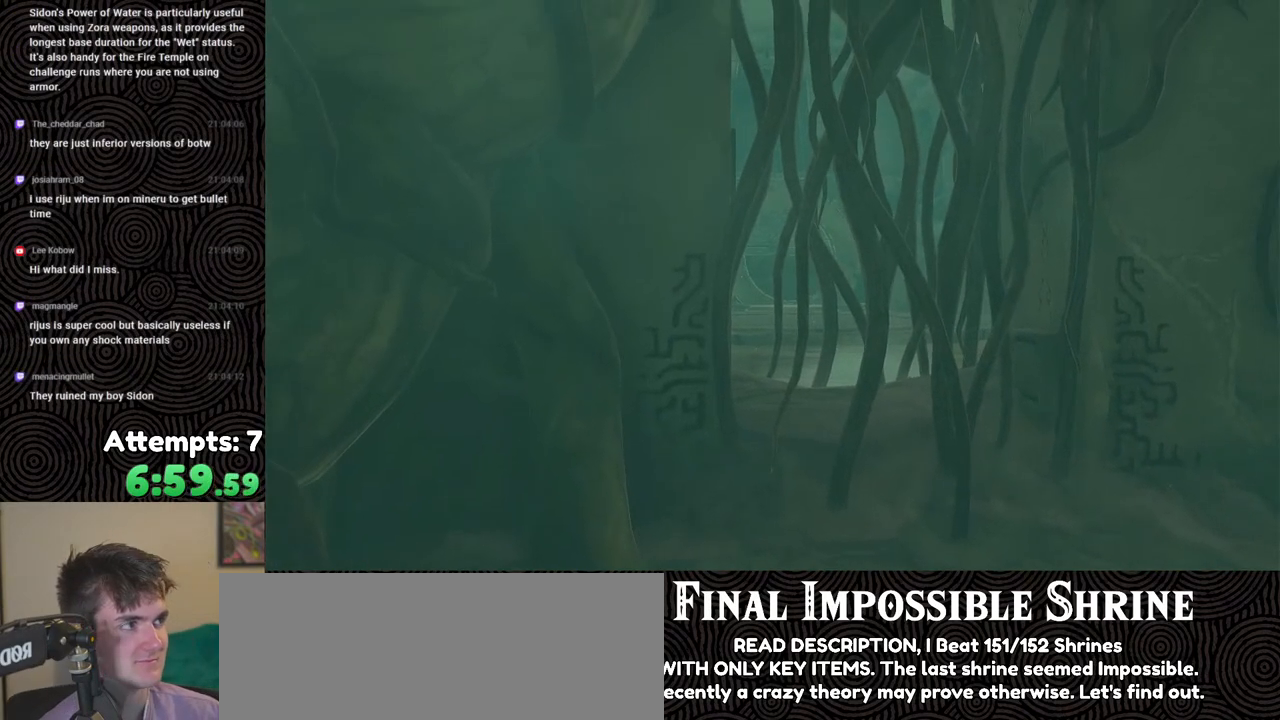
{"buttons": ["B"], "left_stick": "up", "right_stick": "center", "events": [[67, "B", "down"], [183, "B", "up"], [267, "B", "down"], [350, "B", "up"], [450, "B", "down"]]}
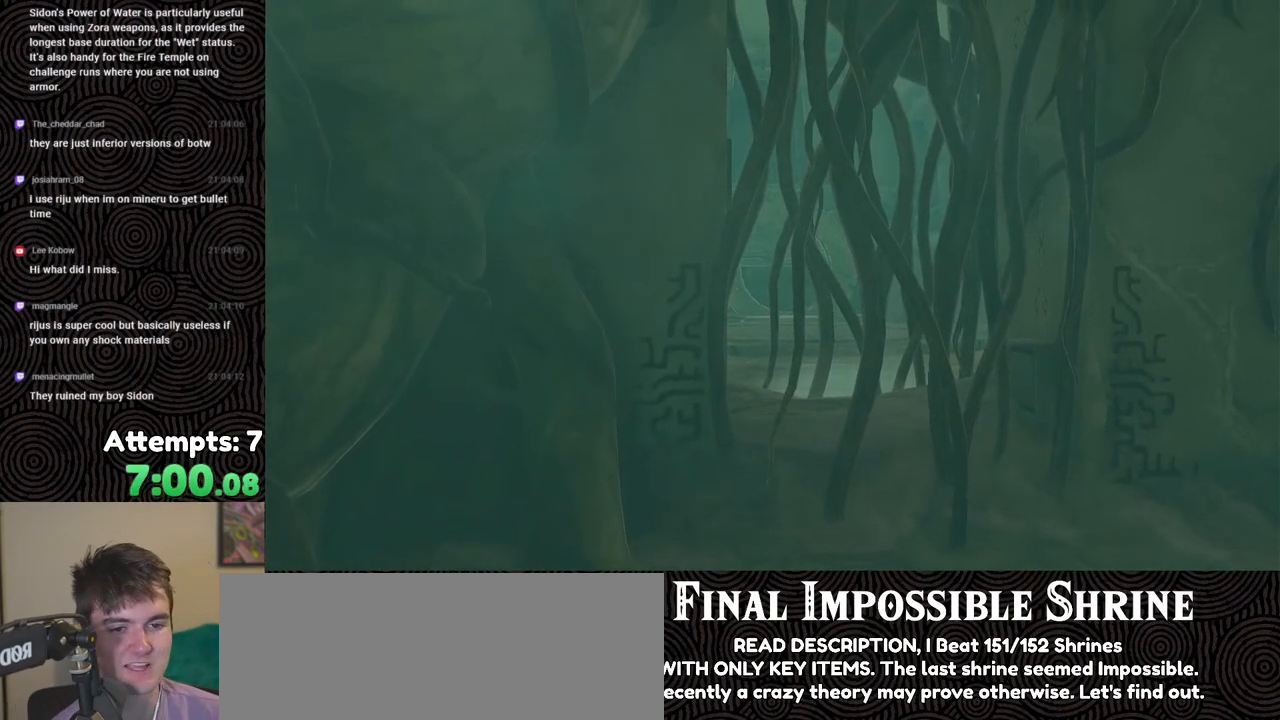
{"buttons": ["B"], "left_stick": "center", "right_stick": "center", "events": [[50, "B", "up"], [150, "B", "down"], [233, "B", "up"], [333, "B", "down"], [433, "B", "up"], [467, "left_stick", "center"], [500, "B", "down"]]}
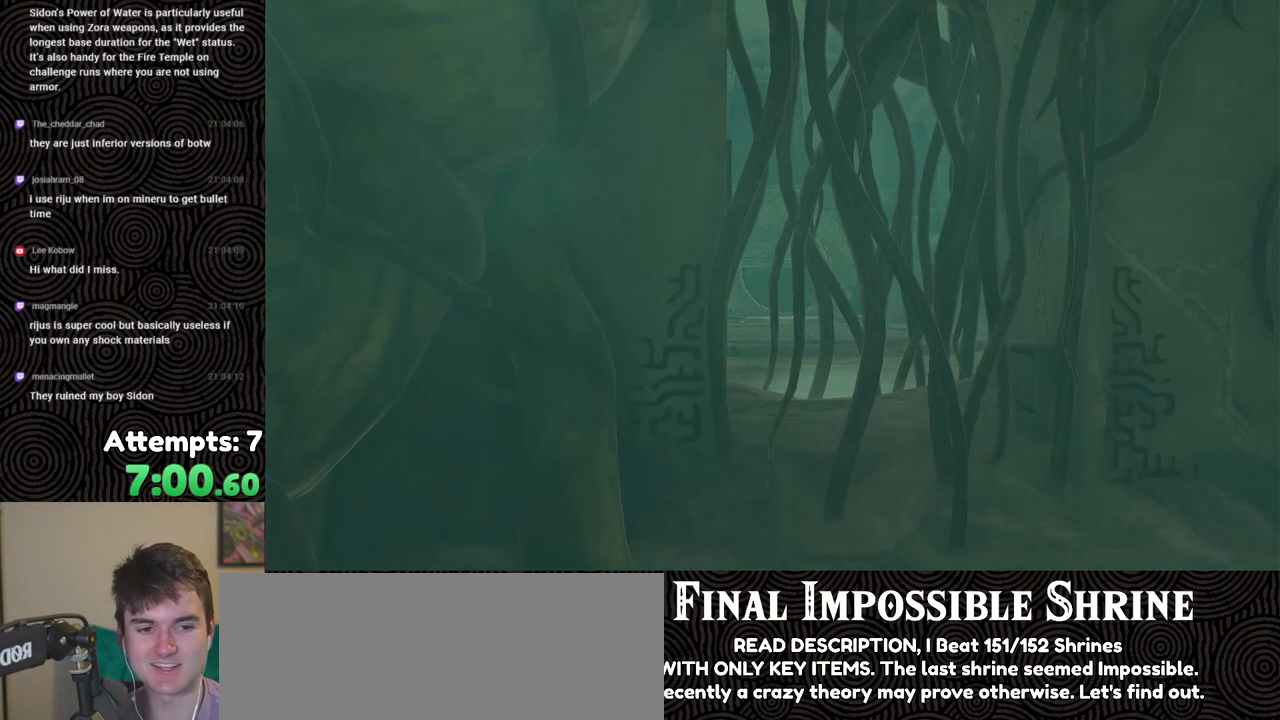
{"buttons": [], "left_stick": "center", "right_stick": "center", "events": [[100, "B", "up"], [183, "B", "down"], [283, "B", "up"], [367, "B", "down"], [467, "B", "up"]]}